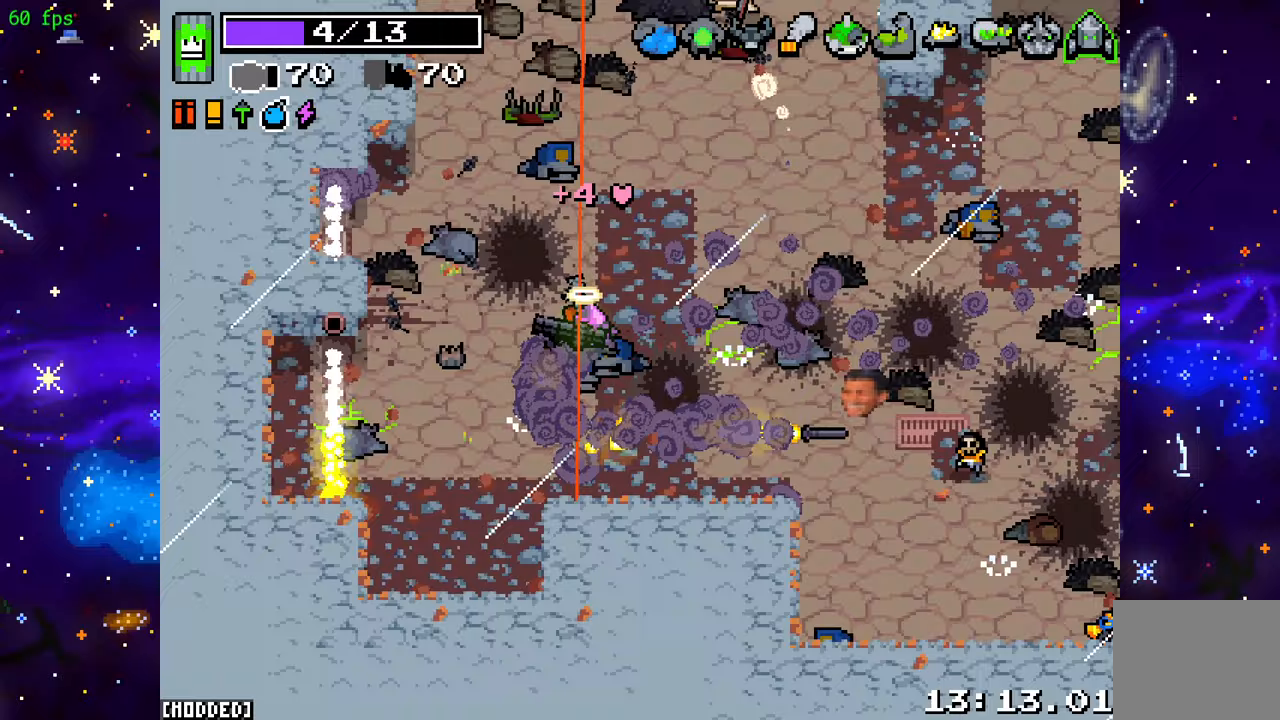
Gameplay with a controller (PlayStation layout); each line is a JSON object with the inputs held at the frame after it. "events" lists button and stick changes between this image and that frame as [ms after this image, input, new state], when the widget could be followed in between. Not read: L3 R3.
{"buttons": ["R2"], "left_stick": "right", "right_stick": "down-right", "events": [[17, "left_stick", "right"], [150, "right_stick", "down-right"], [267, "left_stick", "up-right"], [483, "left_stick", "right"]]}
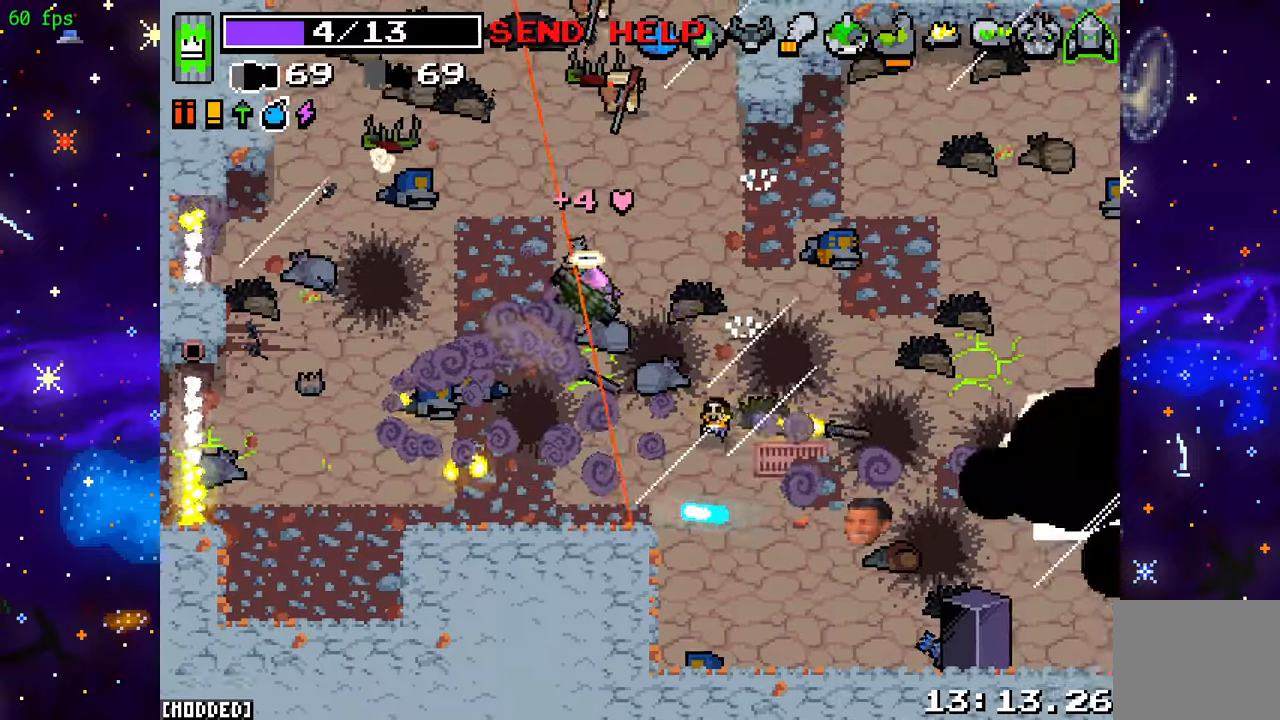
{"buttons": [], "left_stick": "down-right", "right_stick": "down-right", "events": [[333, "L1", "down"], [333, "R2", "up"], [433, "L1", "up"], [450, "left_stick", "down-right"]]}
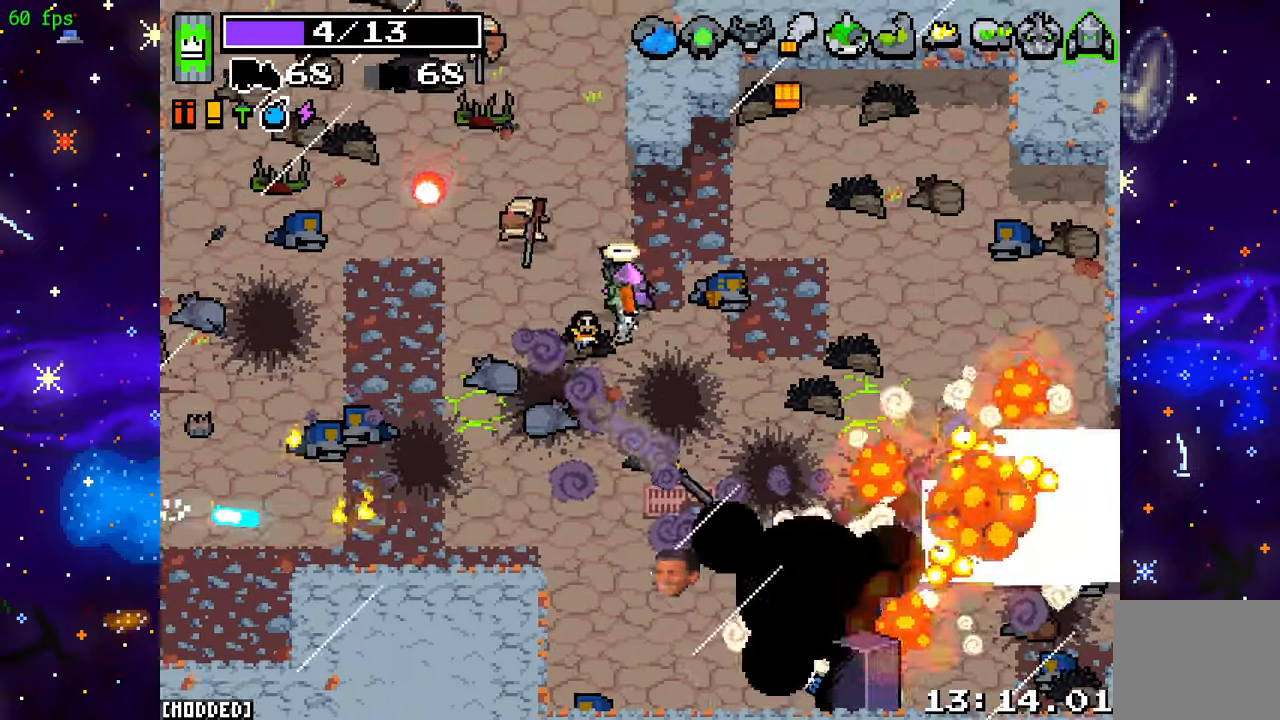
{"buttons": [], "left_stick": "right", "right_stick": "right", "events": [[17, "R2", "down"], [50, "right_stick", "left"], [83, "left_stick", "right"], [117, "right_stick", "up-left"], [383, "right_stick", "up-right"], [450, "R2", "up"], [450, "right_stick", "right"]]}
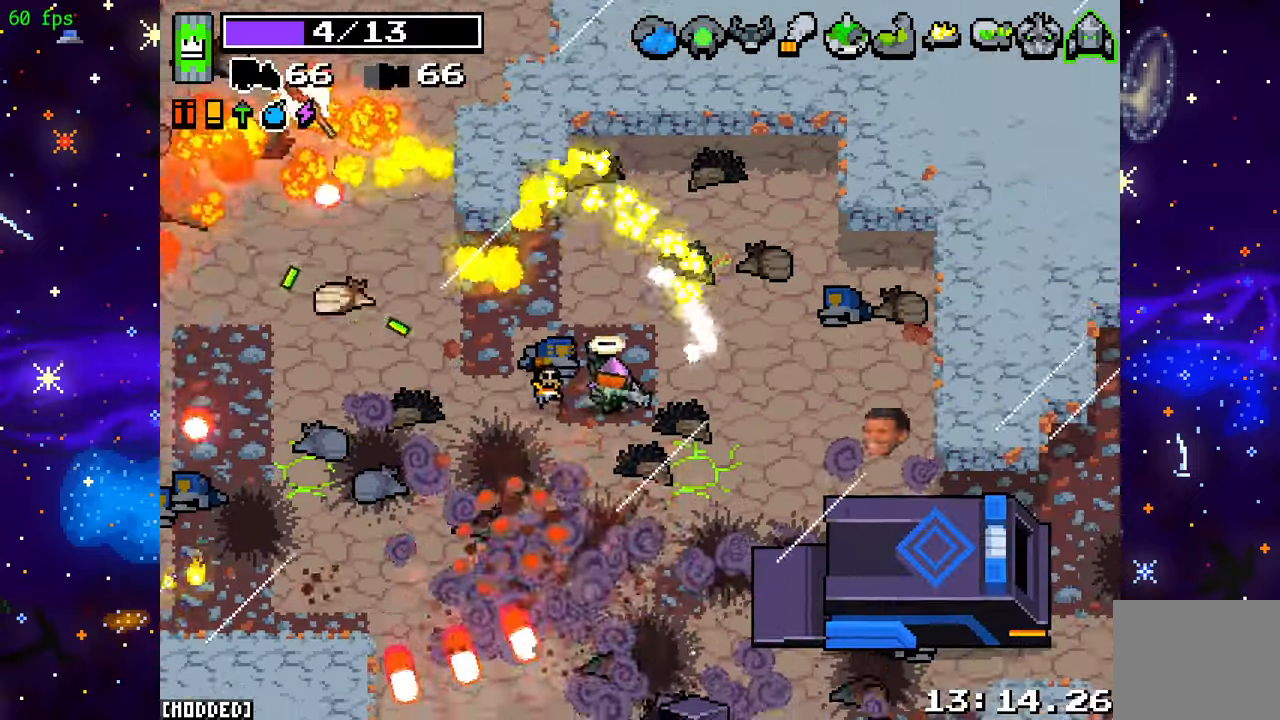
{"buttons": ["R2"], "left_stick": "right", "right_stick": "down", "events": [[67, "right_stick", "down-right"], [200, "right_stick", "down"], [250, "R2", "down"]]}
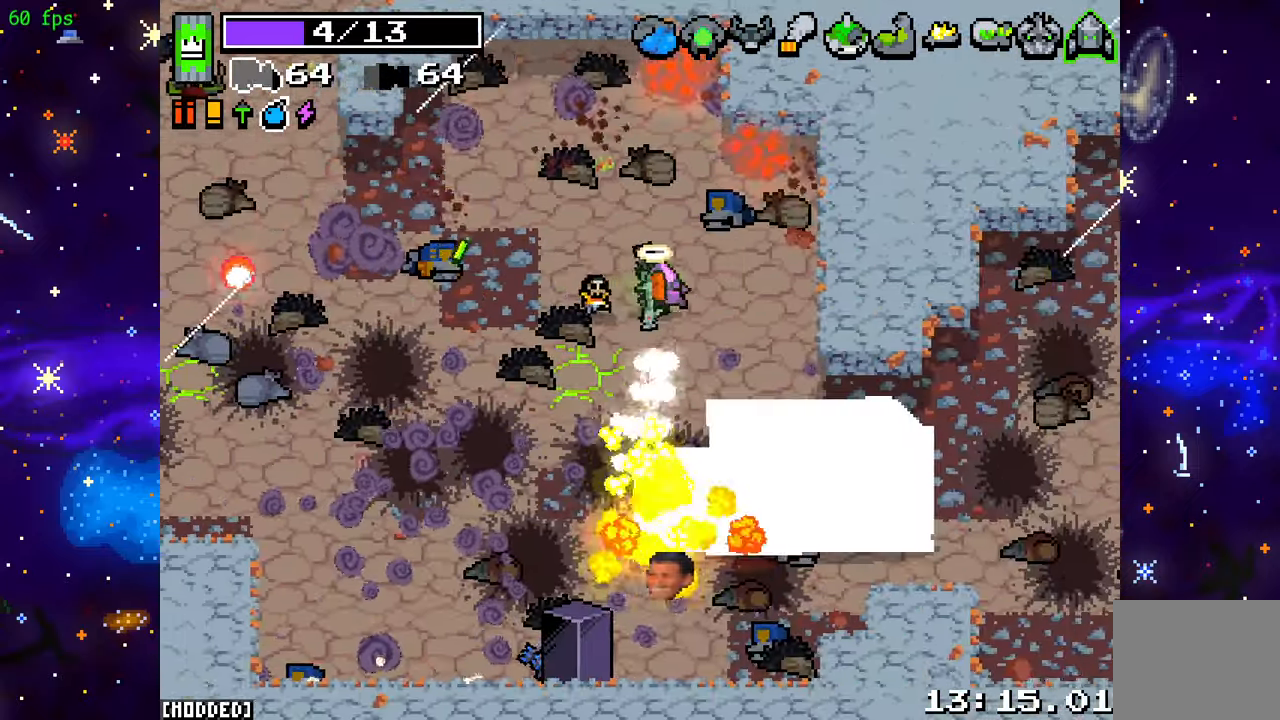
{"buttons": [], "left_stick": "up-left", "right_stick": "left", "events": [[67, "left_stick", "left"], [100, "R2", "up"], [417, "left_stick", "up-left"], [500, "right_stick", "left"]]}
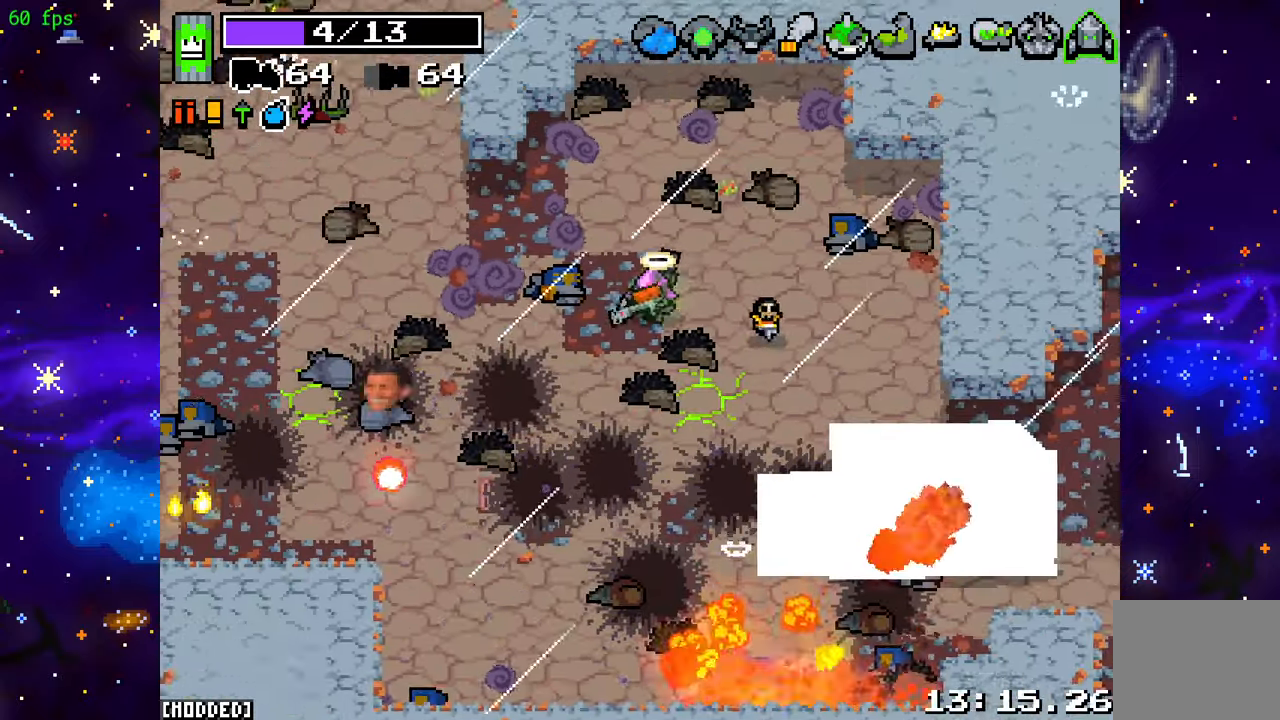
{"buttons": [], "left_stick": "left", "right_stick": "up-left", "events": [[117, "right_stick", "up-left"], [250, "left_stick", "left"]]}
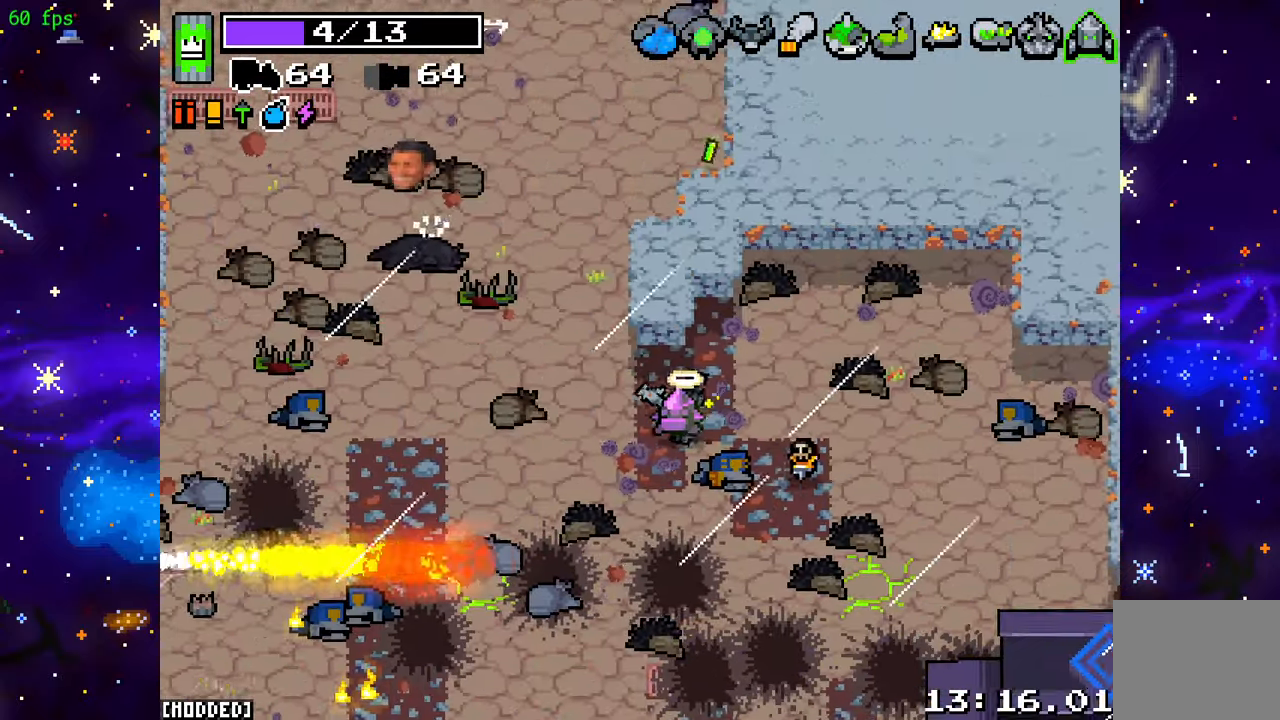
{"buttons": ["R2"], "left_stick": "up-left", "right_stick": "up", "events": [[67, "R2", "down"], [100, "left_stick", "up-left"], [367, "right_stick", "up"]]}
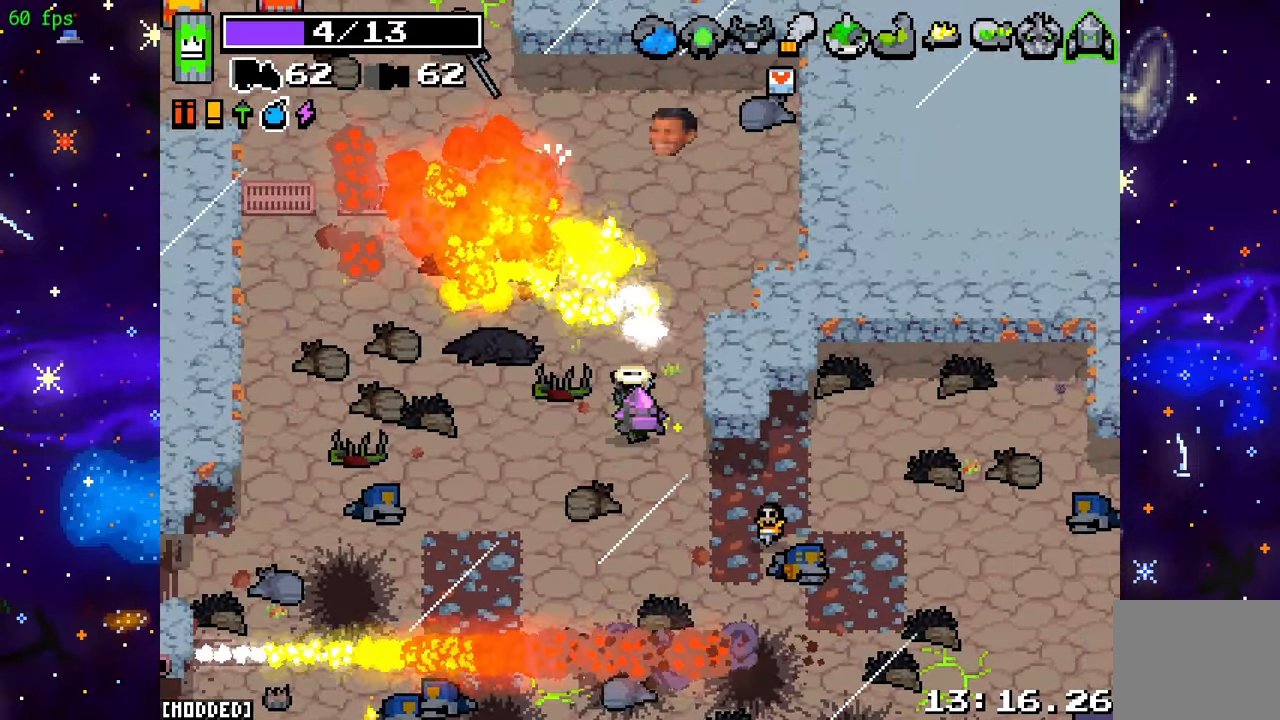
{"buttons": ["R2"], "left_stick": "up", "right_stick": "up", "events": [[50, "left_stick", "up"], [100, "right_stick", "up-left"], [283, "left_stick", "up-left"], [283, "right_stick", "up"], [483, "left_stick", "up"]]}
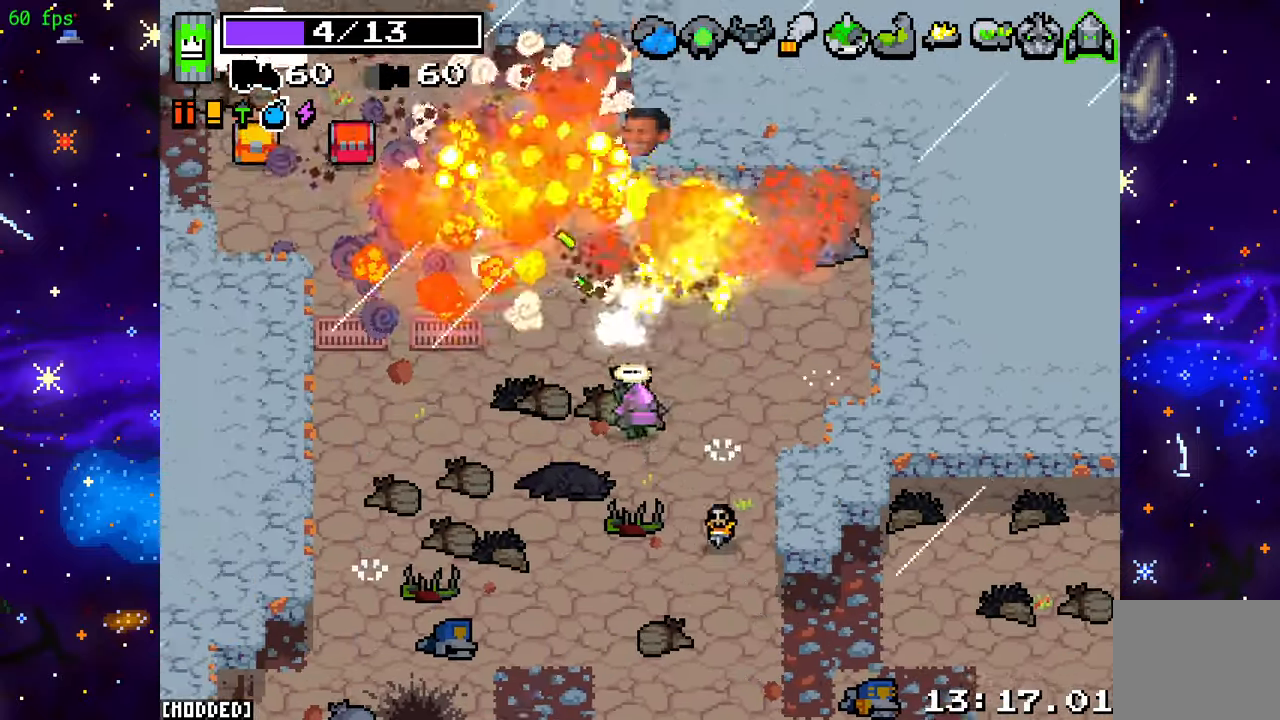
{"buttons": [], "left_stick": "up-right", "right_stick": "right", "events": [[33, "R2", "up"], [33, "left_stick", "up-right"], [50, "right_stick", "up-right"], [300, "right_stick", "right"]]}
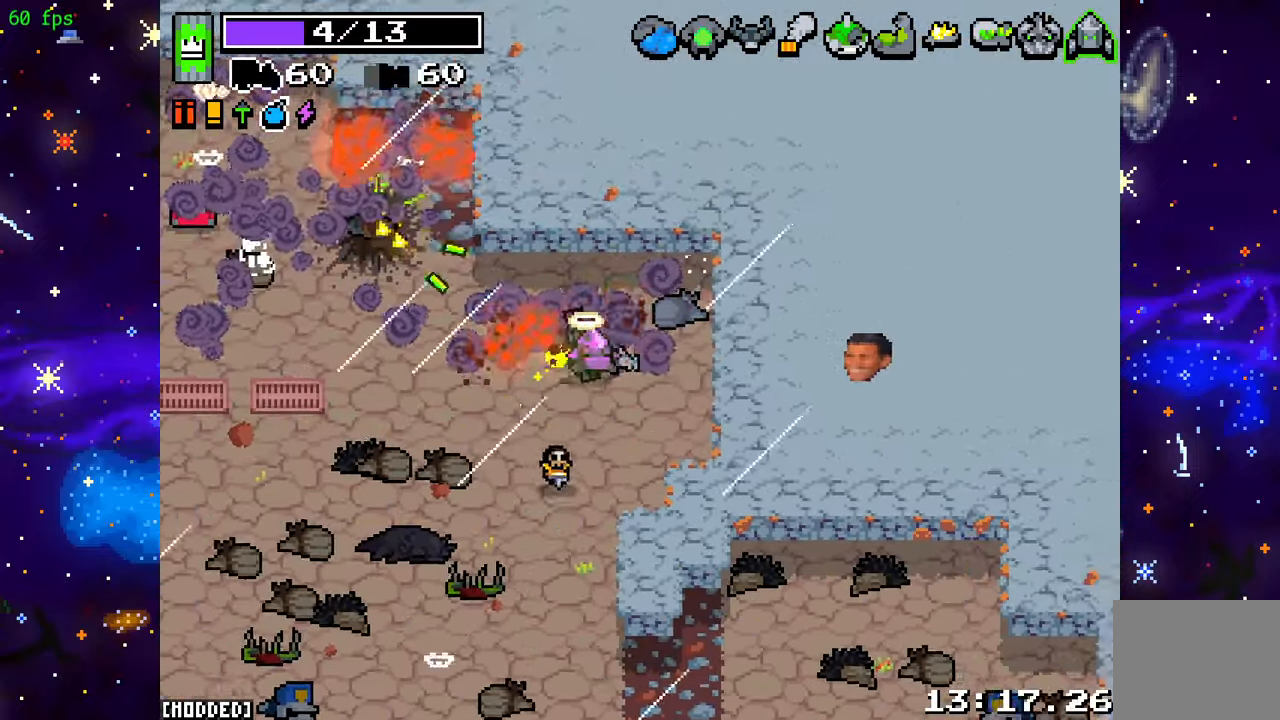
{"buttons": [], "left_stick": "left", "right_stick": "left", "events": [[117, "right_stick", "down"], [150, "left_stick", "up-left"], [167, "right_stick", "down-left"], [217, "left_stick", "left"], [300, "right_stick", "left"]]}
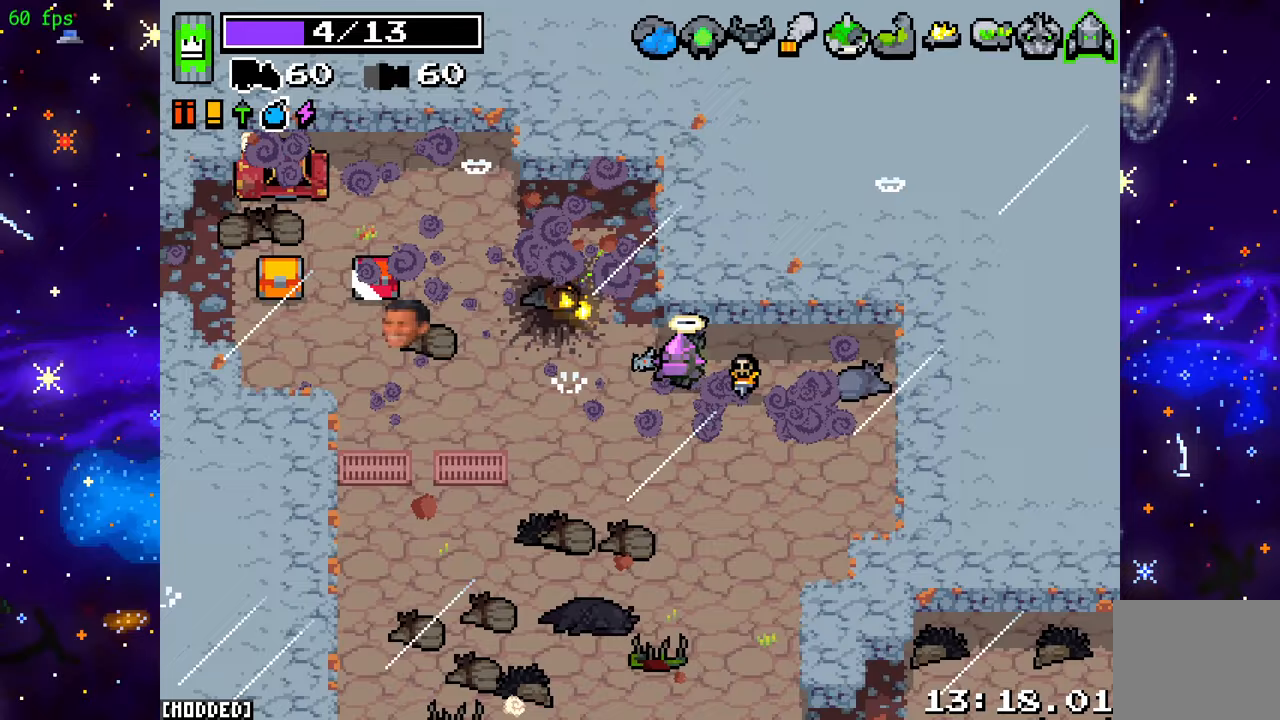
{"buttons": [], "left_stick": "left", "right_stick": "left", "events": []}
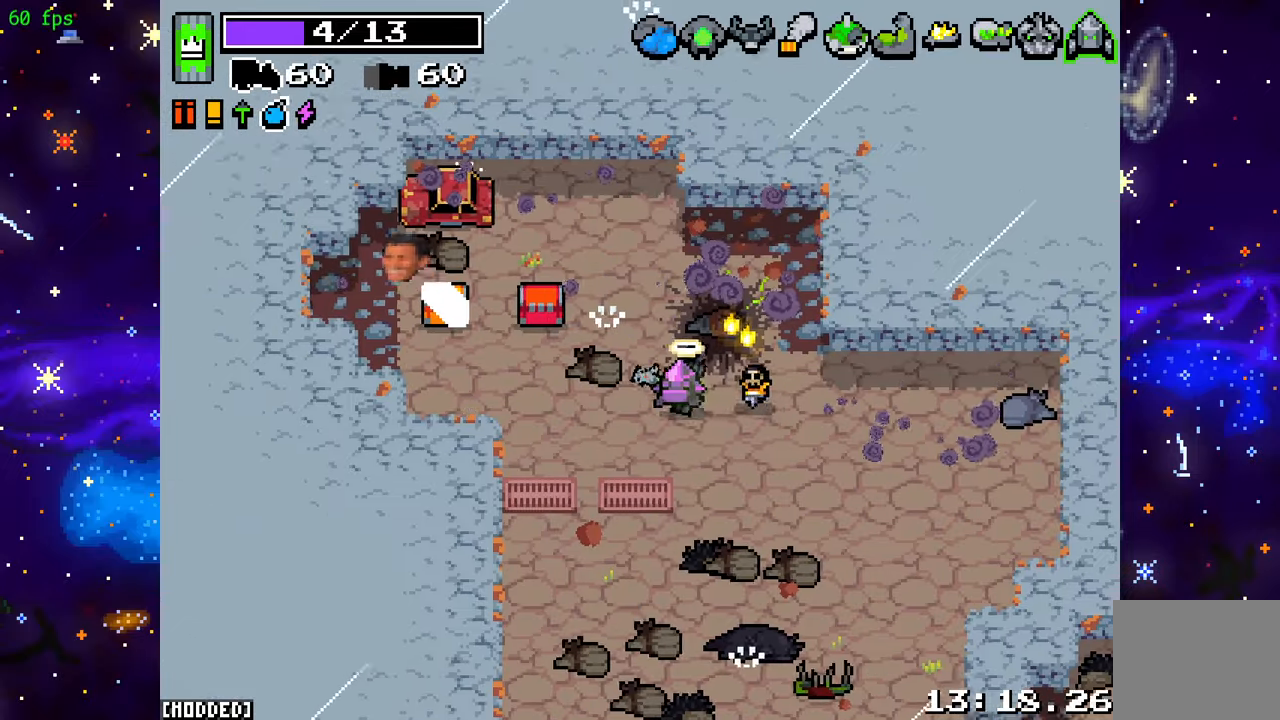
{"buttons": [], "left_stick": "left", "right_stick": "down-left", "events": [[100, "left_stick", "up-left"], [383, "left_stick", "left"], [417, "right_stick", "down-left"]]}
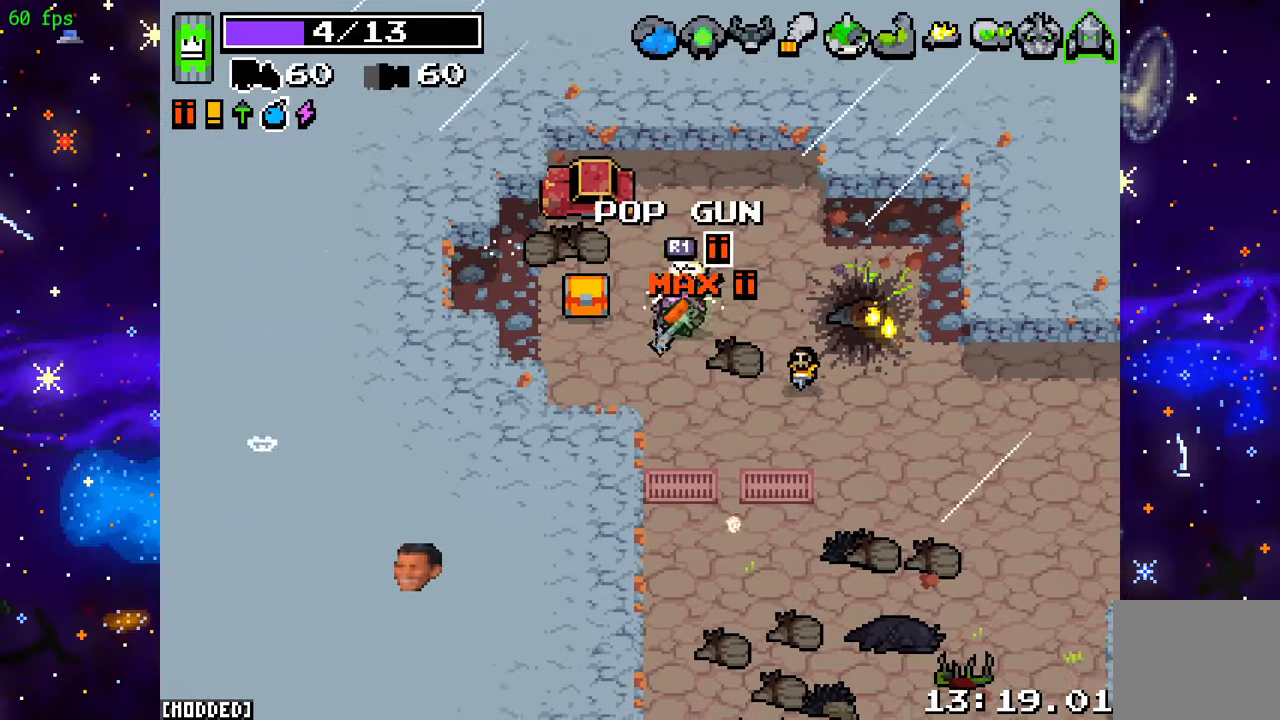
{"buttons": [], "left_stick": "down-right", "right_stick": "down", "events": [[183, "right_stick", "down"], [317, "left_stick", "down-right"]]}
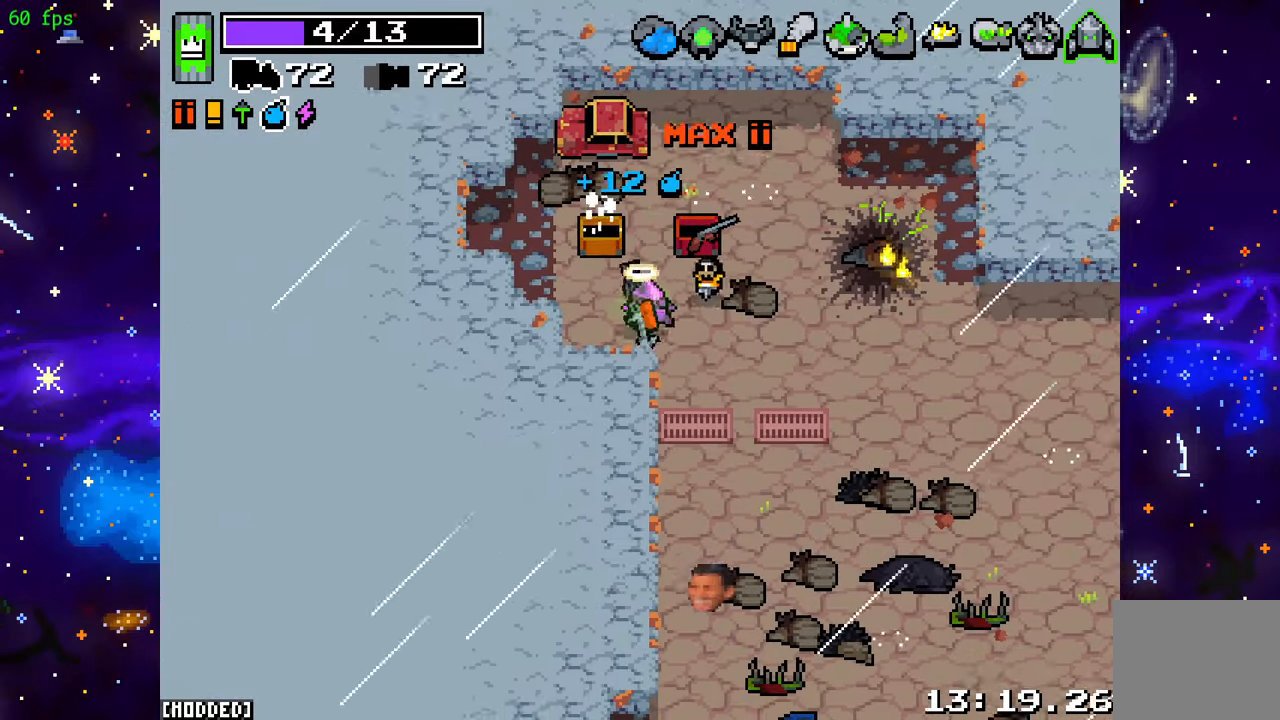
{"buttons": [], "left_stick": "down-right", "right_stick": "down", "events": []}
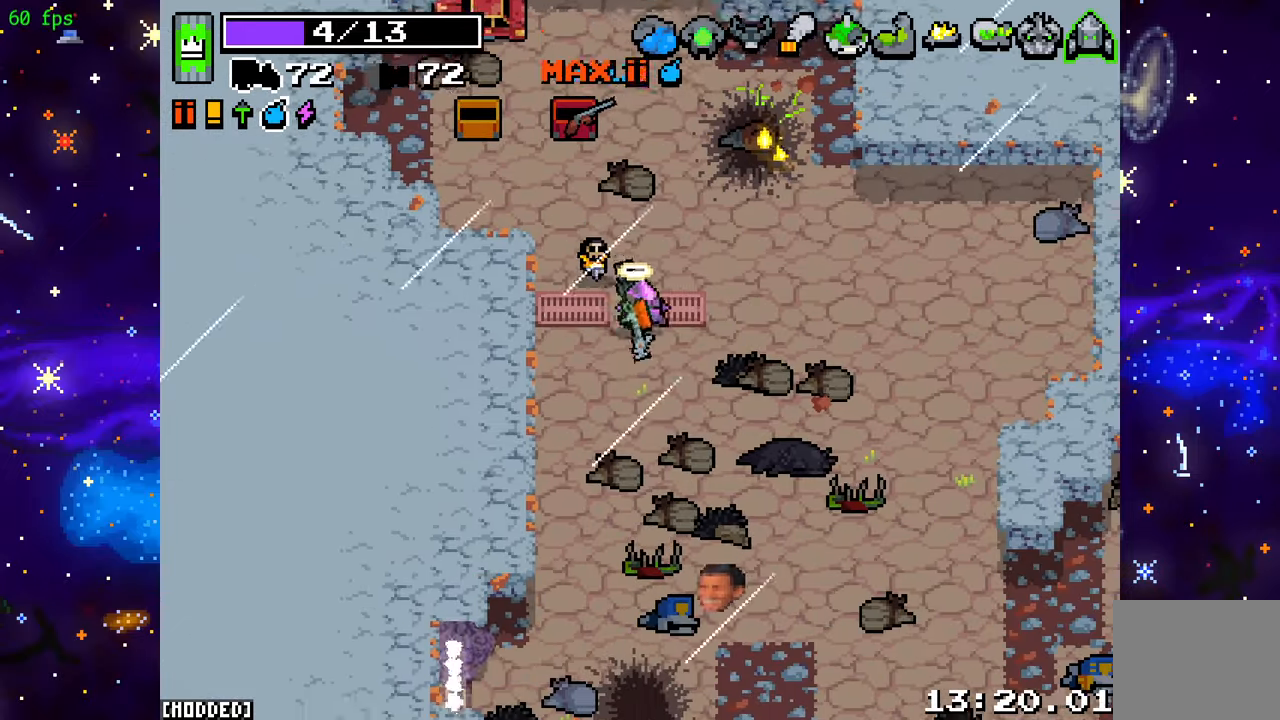
{"buttons": [], "left_stick": "center", "right_stick": "left", "events": [[33, "L1", "down"], [67, "left_stick", "up-right"], [133, "left_stick", "center"], [167, "L1", "up"], [183, "right_stick", "left"]]}
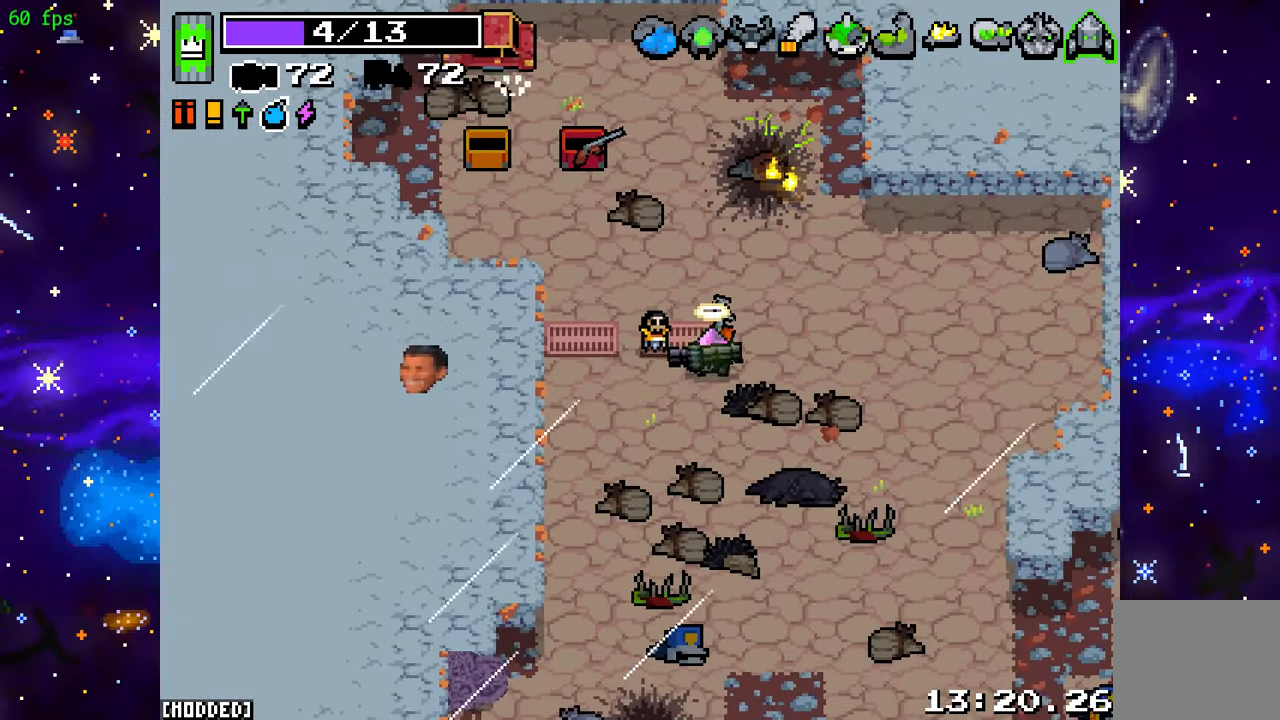
{"buttons": [], "left_stick": "down-right", "right_stick": "up-left", "events": [[133, "left_stick", "up"], [200, "right_stick", "up-left"], [317, "R2", "down"], [333, "left_stick", "down-right"], [433, "R2", "up"]]}
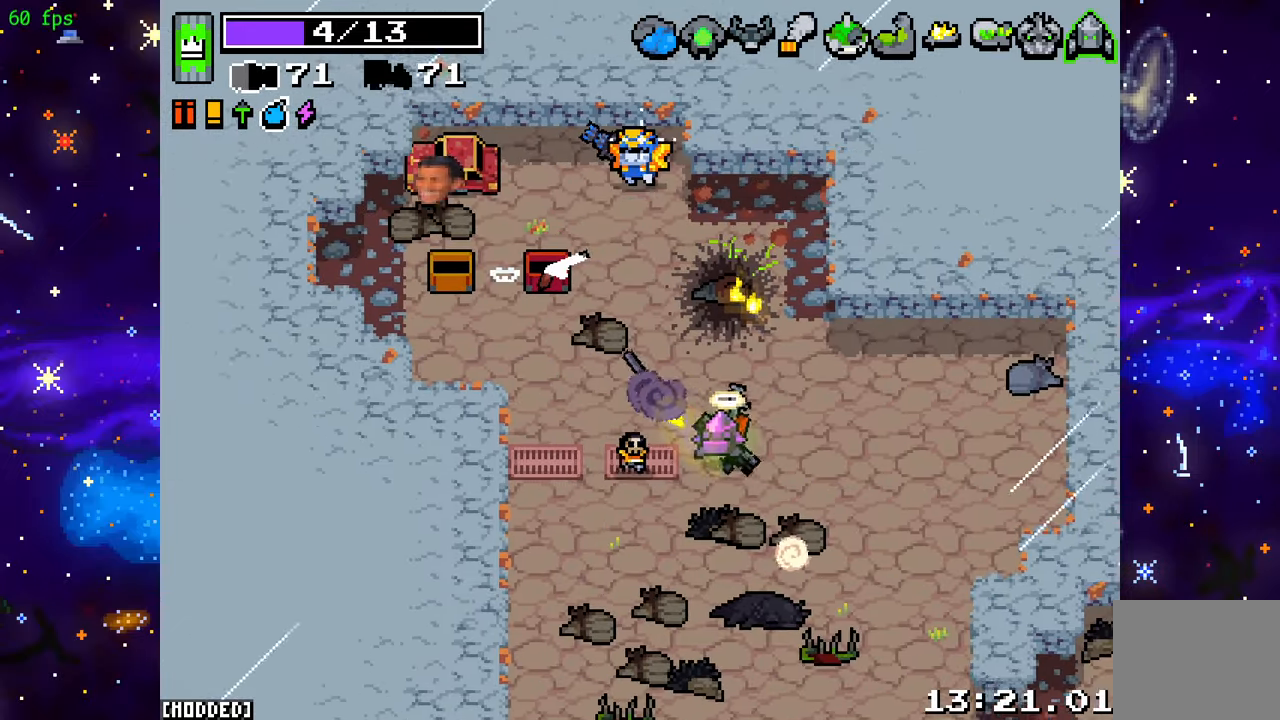
{"buttons": ["R2"], "left_stick": "up-left", "right_stick": "up", "events": [[100, "left_stick", "up-right"], [167, "left_stick", "up-left"], [300, "L1", "down"], [333, "R2", "down"], [333, "right_stick", "up"], [383, "L1", "up"]]}
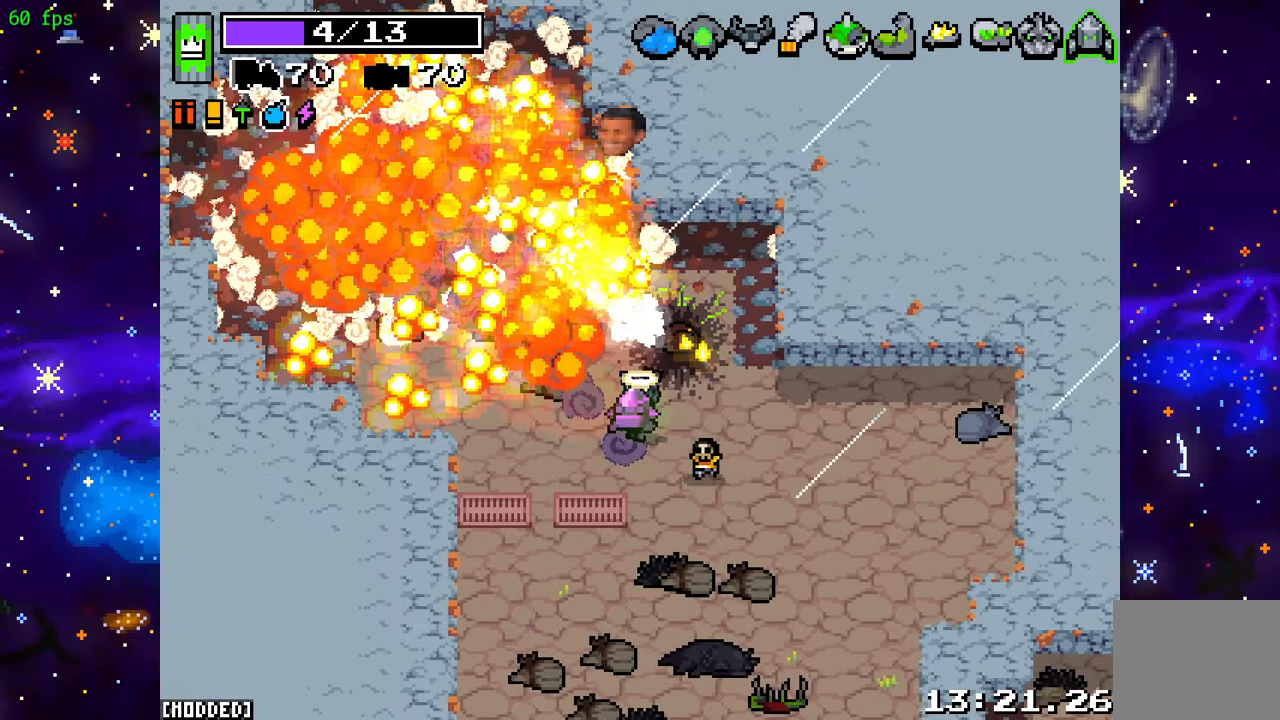
{"buttons": [], "left_stick": "up-left", "right_stick": "up-right", "events": [[400, "R2", "up"], [450, "right_stick", "up-right"]]}
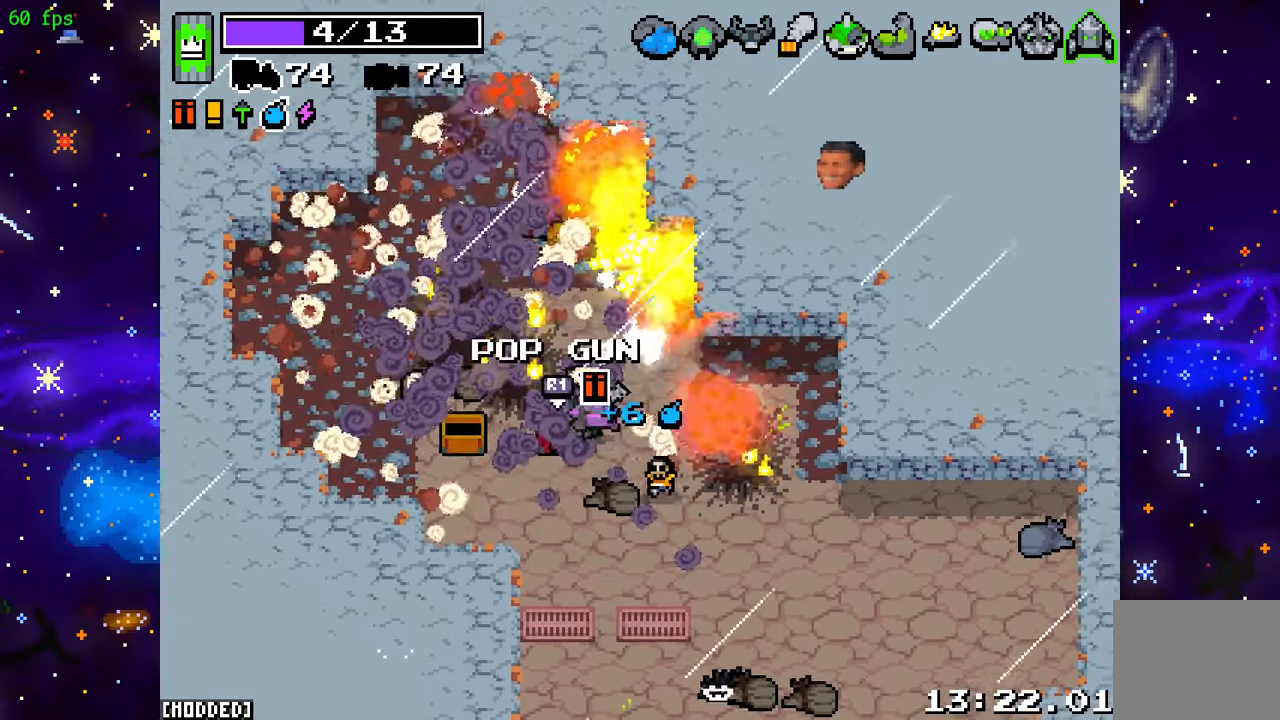
{"buttons": [], "left_stick": "center", "right_stick": "down-right", "events": [[50, "right_stick", "right"], [100, "left_stick", "center"], [167, "right_stick", "down-right"]]}
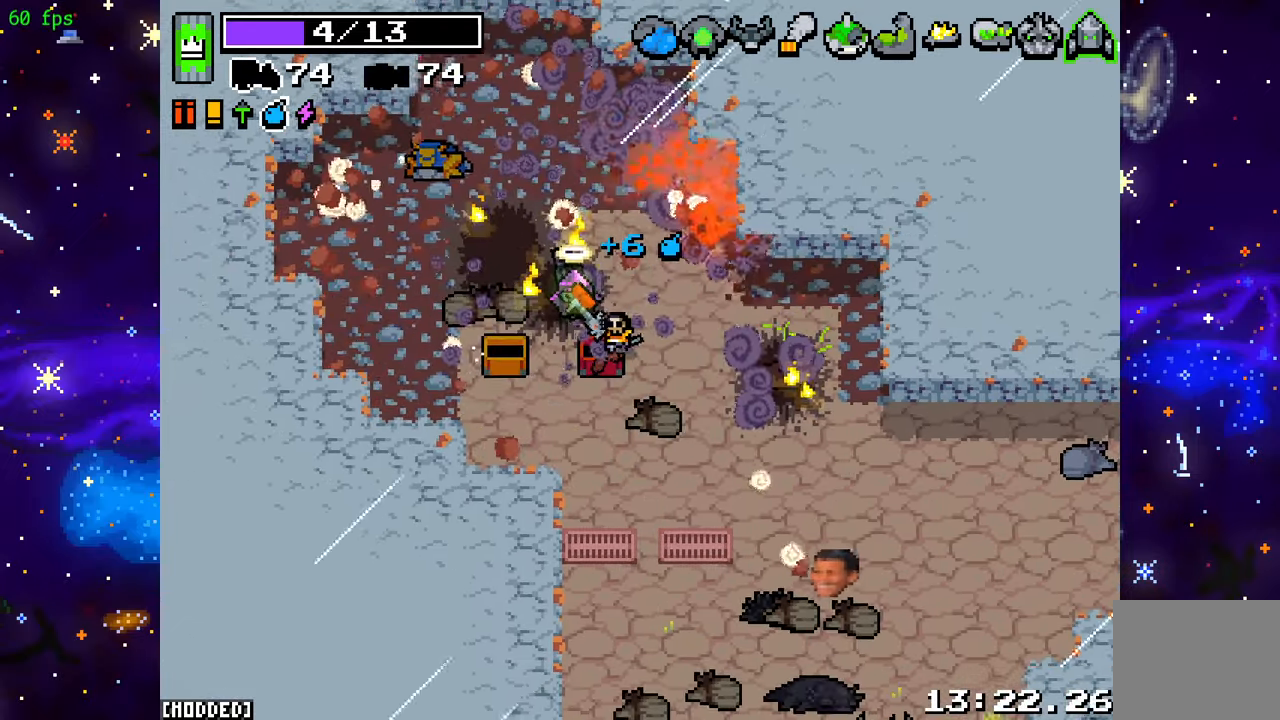
{"buttons": [], "left_stick": "up-left", "right_stick": "down", "events": [[250, "left_stick", "up-left"], [450, "right_stick", "down"]]}
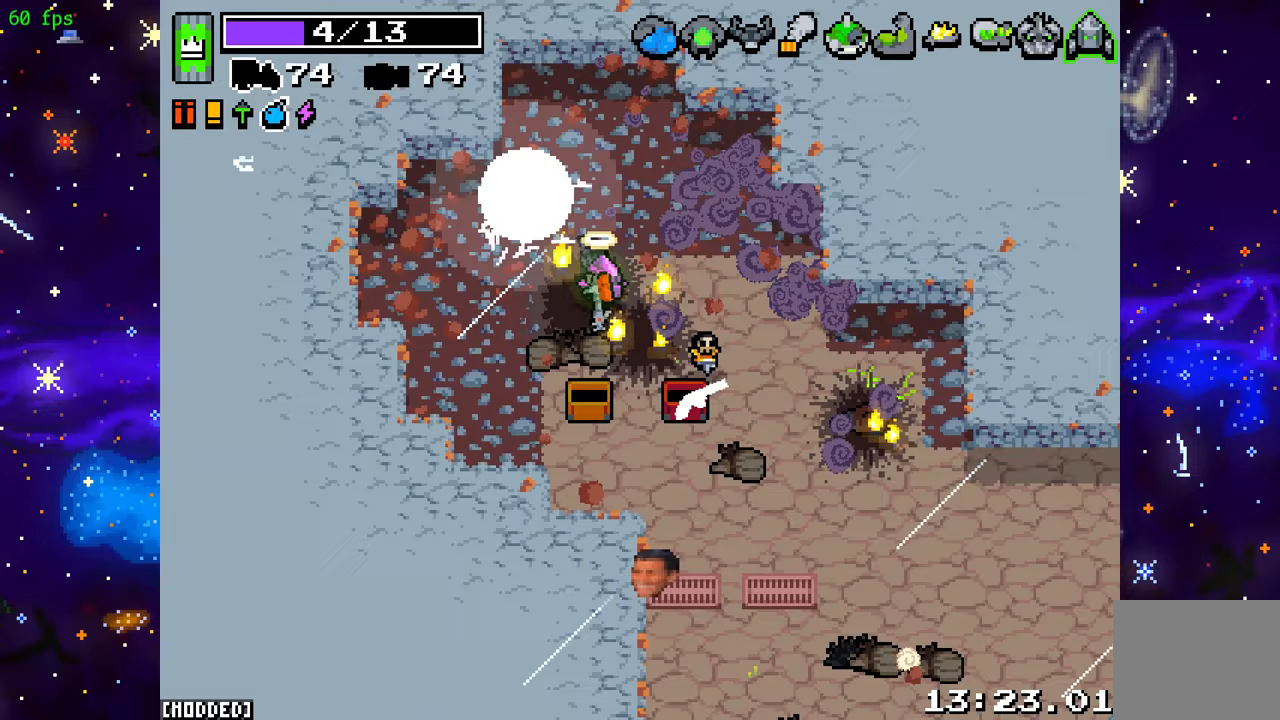
{"buttons": [], "left_stick": "center", "right_stick": "center", "events": [[200, "right_stick", "down-left"], [283, "left_stick", "center"], [350, "right_stick", "center"]]}
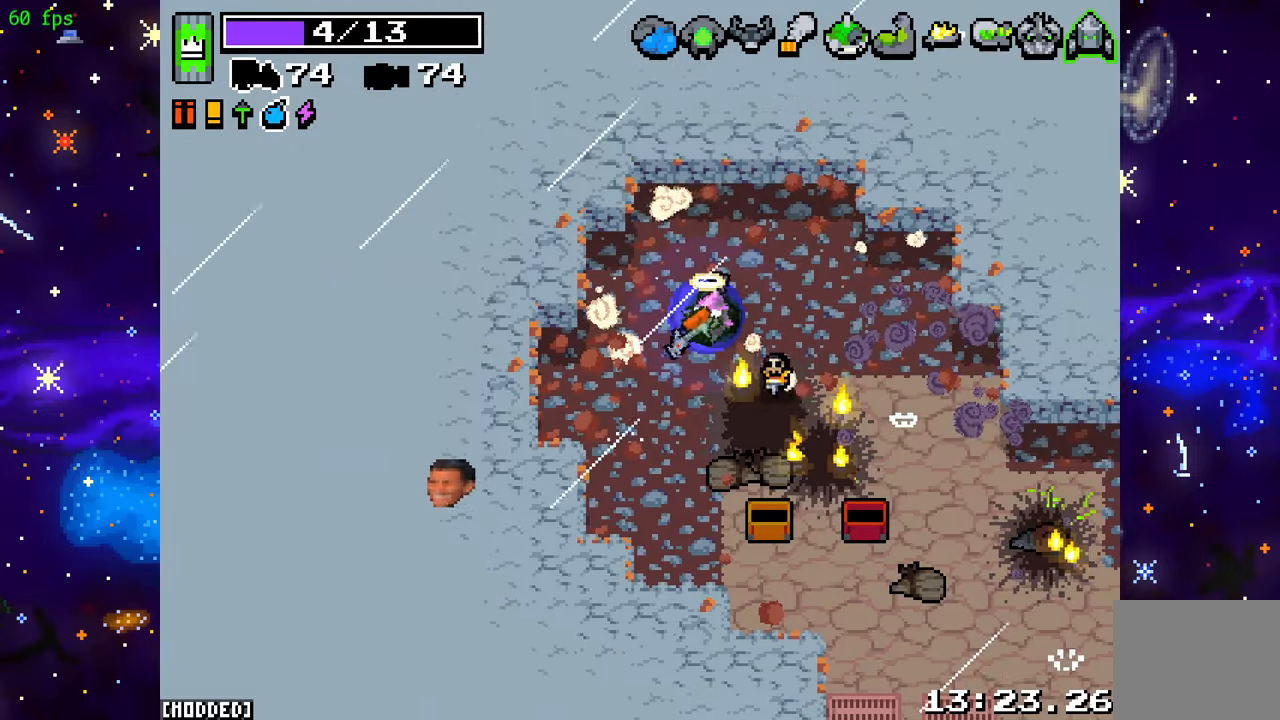
{"buttons": [], "left_stick": "center", "right_stick": "center", "events": [[17, "L1", "down"], [167, "L1", "up"]]}
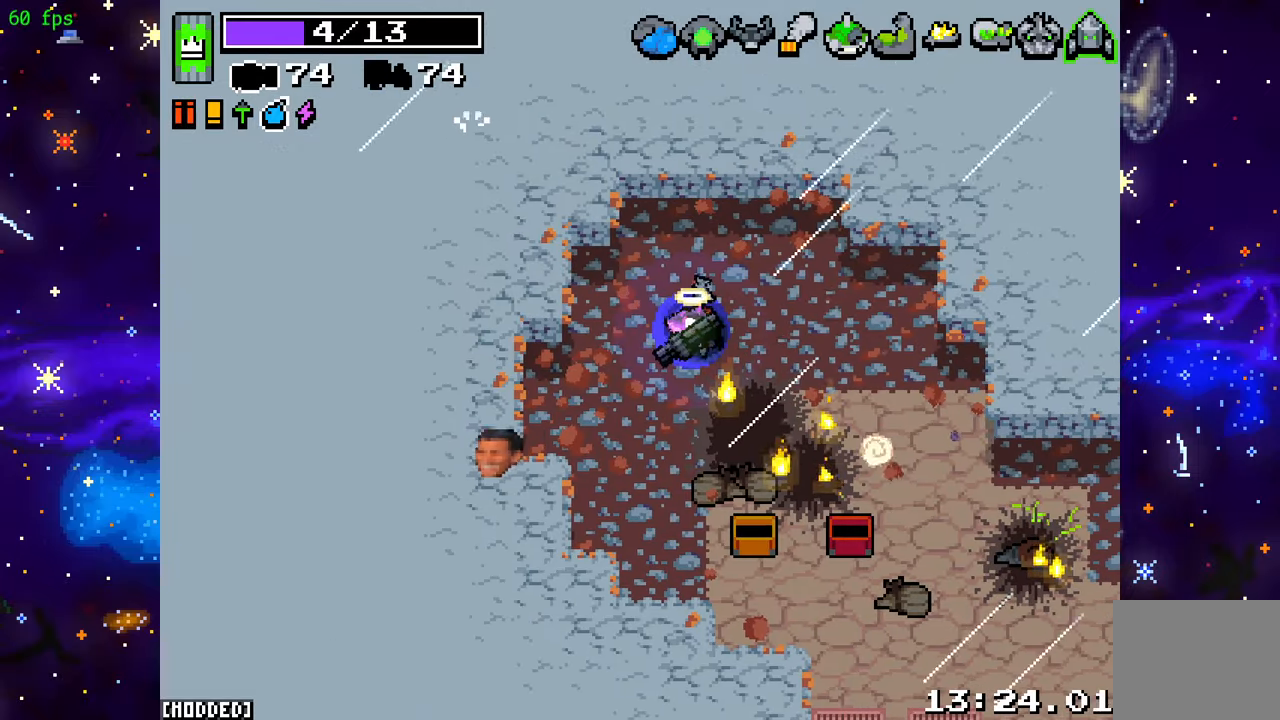
{"buttons": [], "left_stick": "center", "right_stick": "center", "events": [[350, "L1", "down"], [433, "L1", "up"]]}
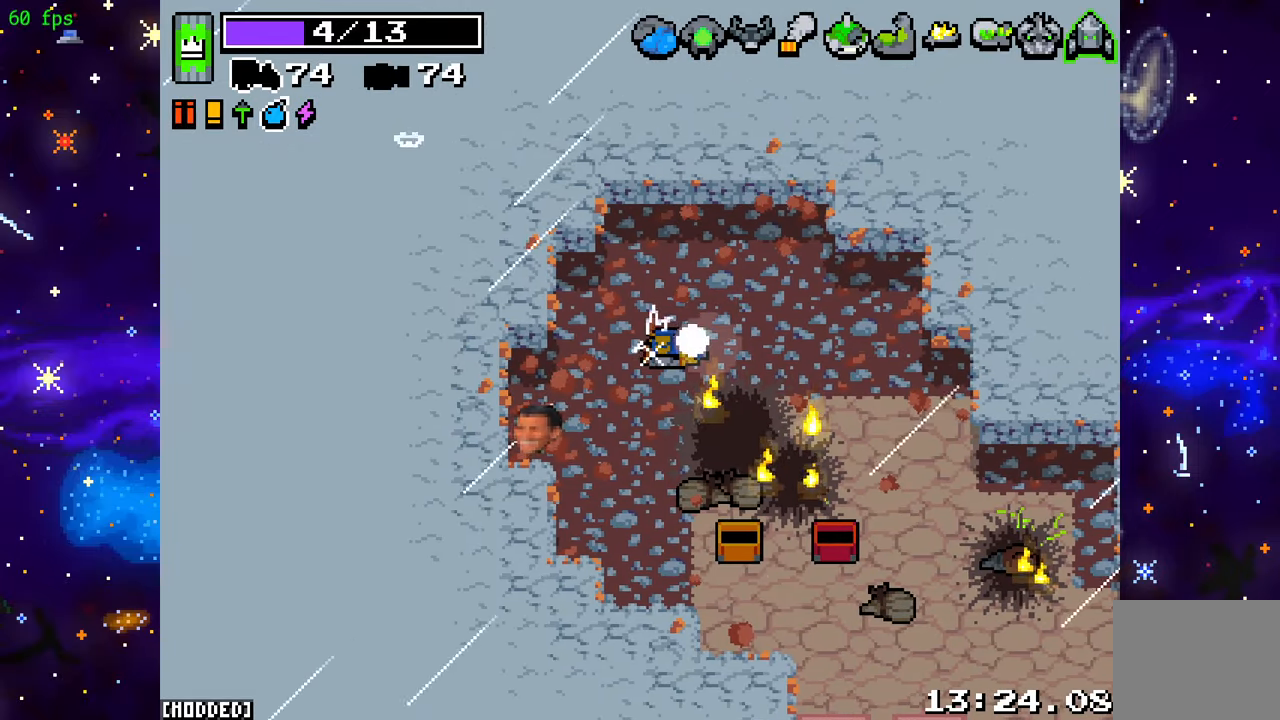
{"buttons": [], "left_stick": "center", "right_stick": "center", "events": []}
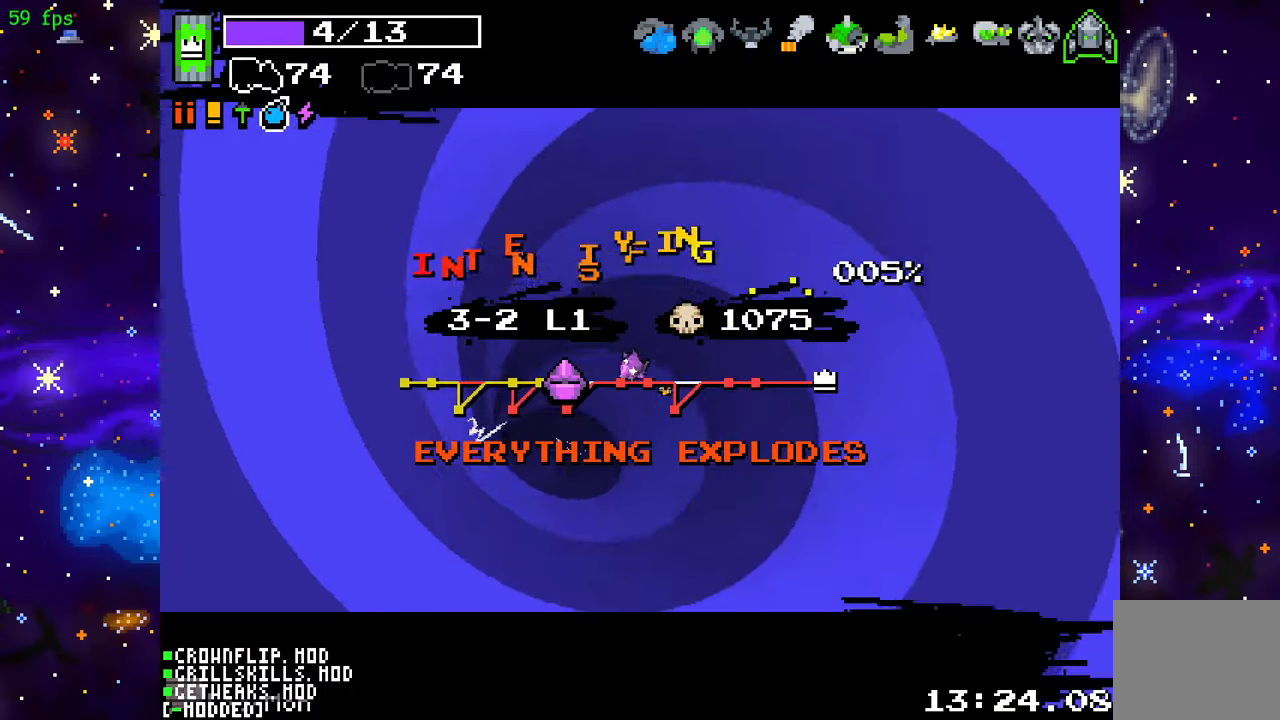
{"buttons": [], "left_stick": "center", "right_stick": "center", "events": []}
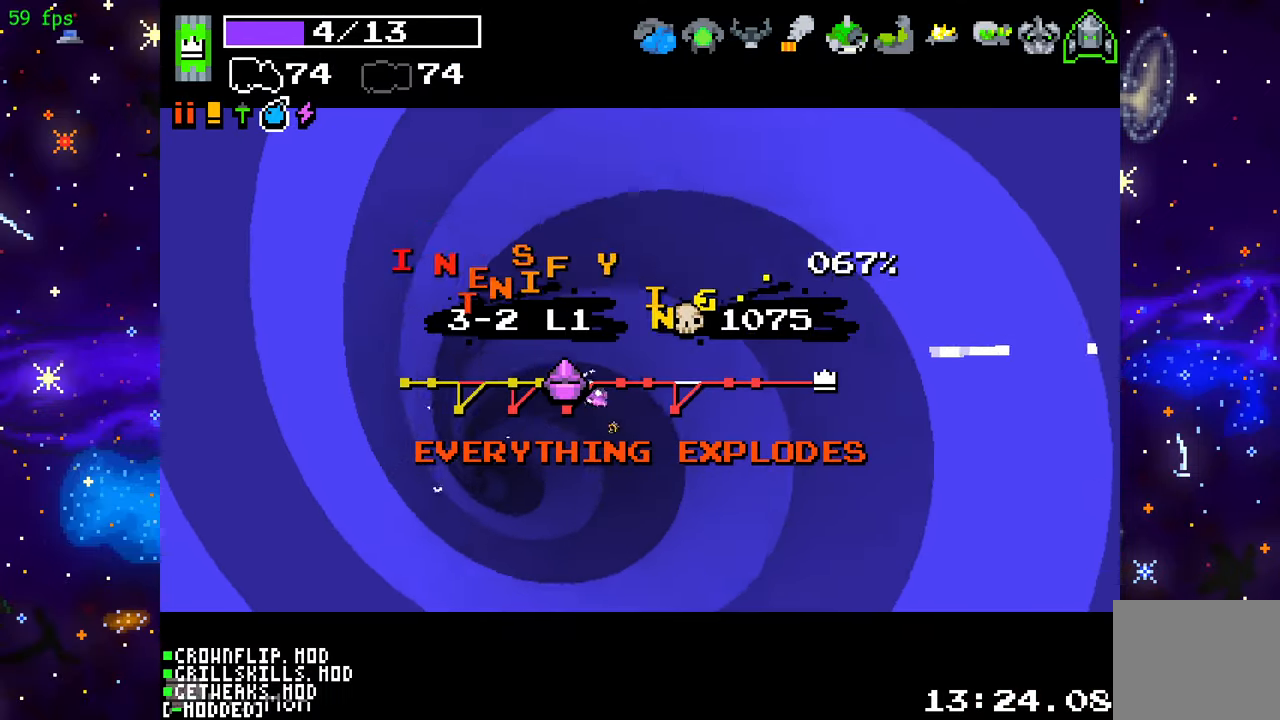
{"buttons": [], "left_stick": "center", "right_stick": "center", "events": []}
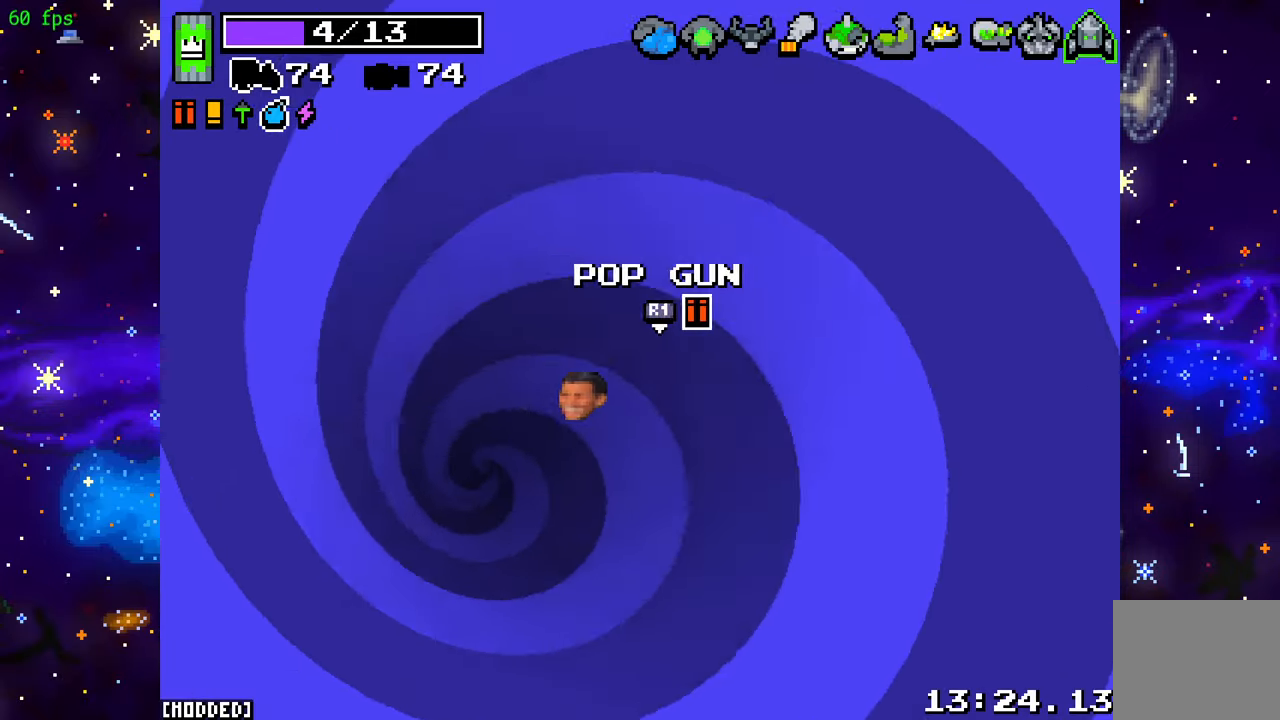
{"buttons": [], "left_stick": "down", "right_stick": "center", "events": [[383, "left_stick", "down"]]}
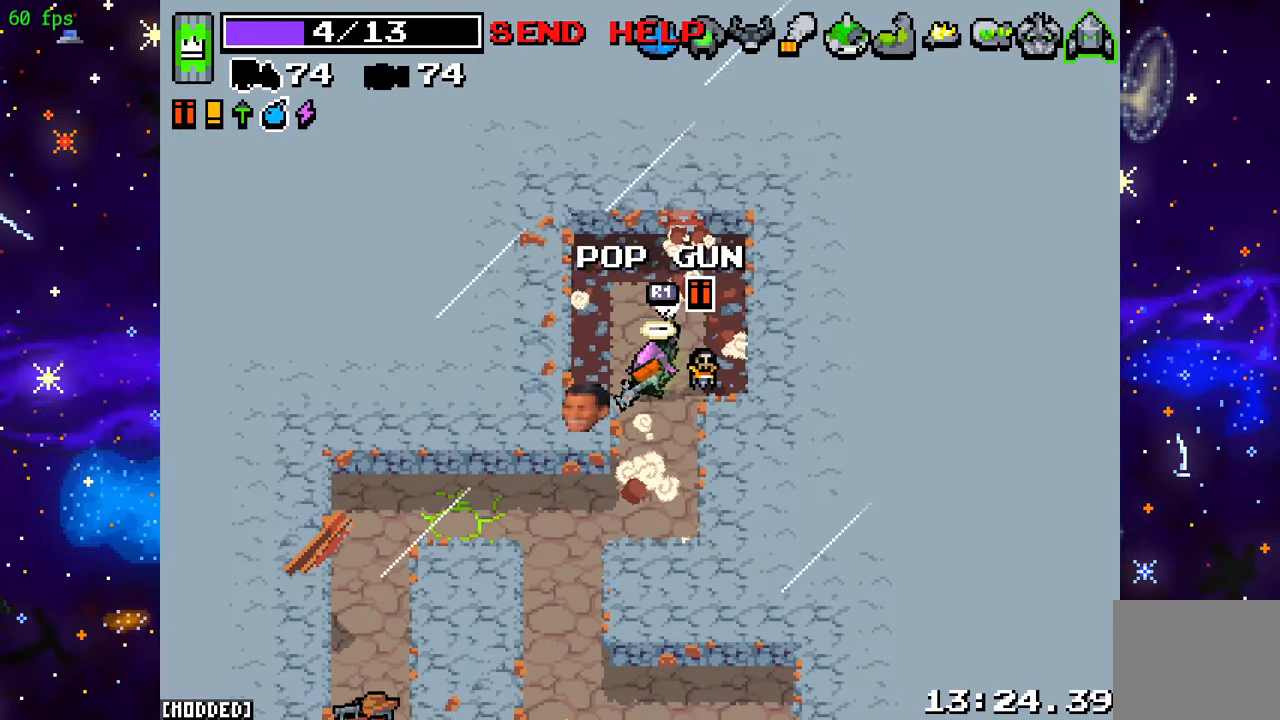
{"buttons": [], "left_stick": "left", "right_stick": "down-left", "events": [[183, "right_stick", "down"], [217, "left_stick", "down-left"], [317, "right_stick", "down-left"], [450, "left_stick", "left"]]}
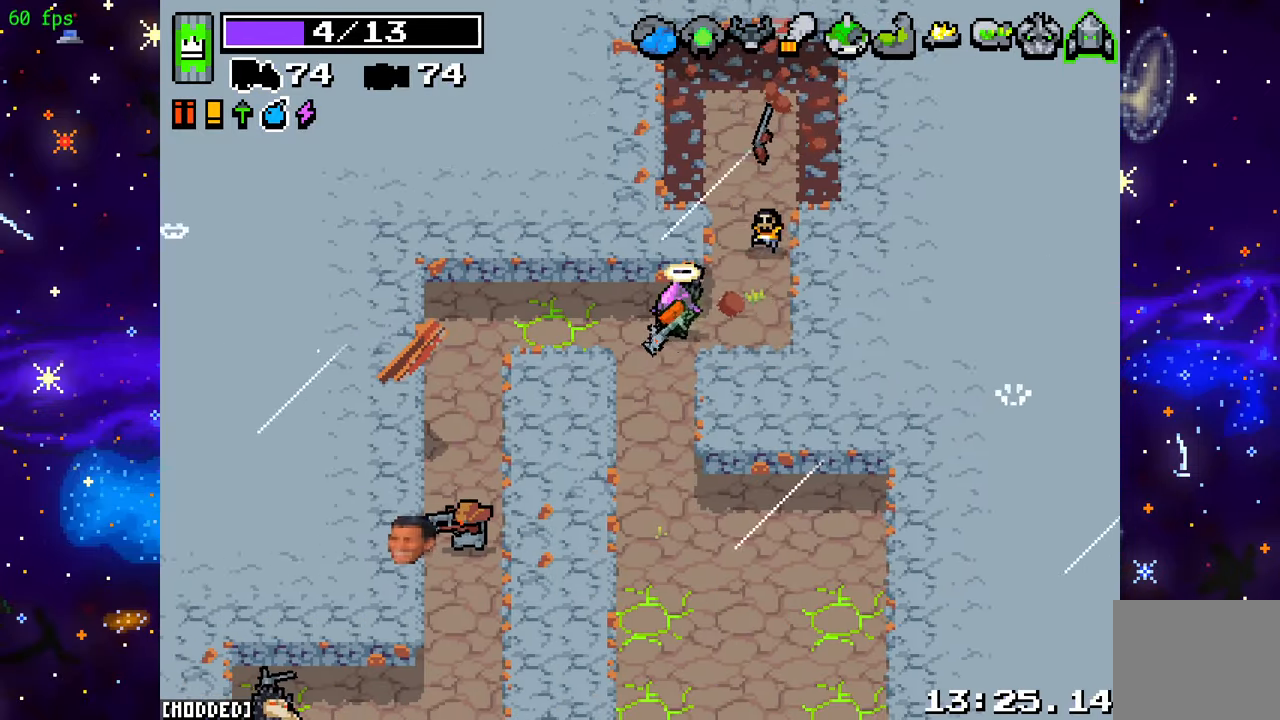
{"buttons": [], "left_stick": "left", "right_stick": "down-left", "events": [[133, "left_stick", "down-left"], [333, "left_stick", "left"]]}
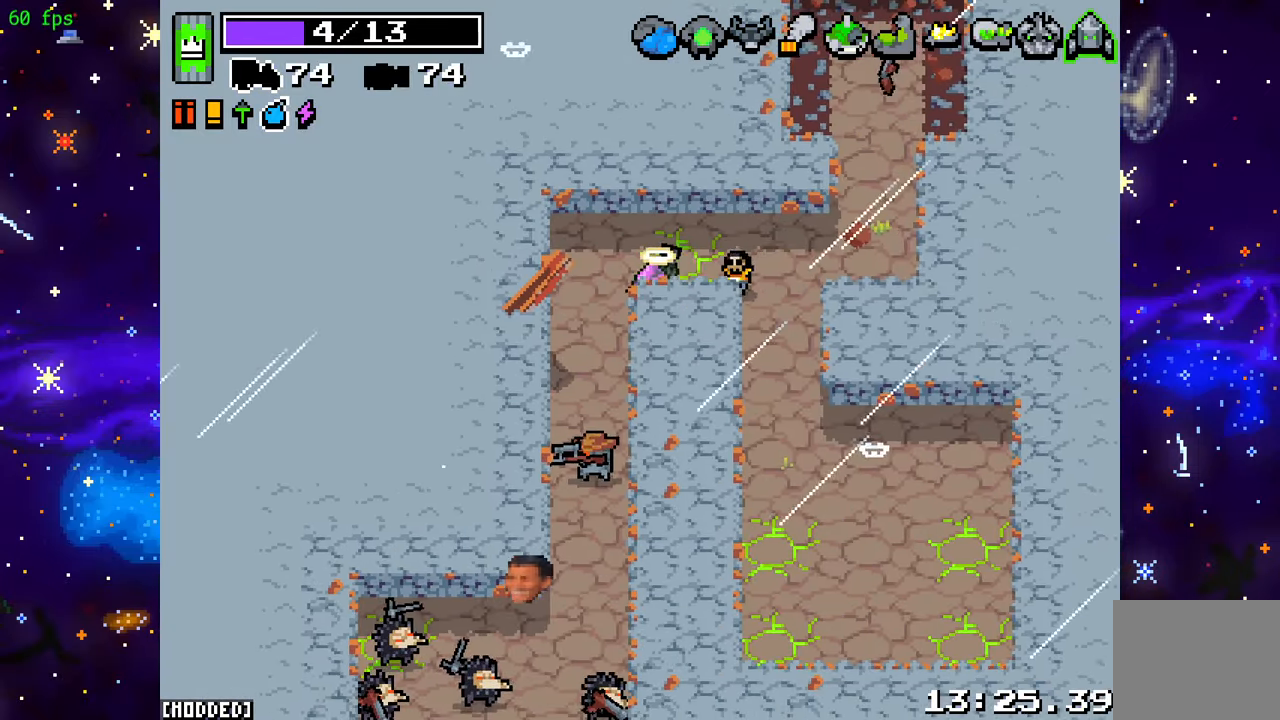
{"buttons": ["R2"], "left_stick": "down-right", "right_stick": "down", "events": [[17, "right_stick", "down"], [67, "R2", "down"], [267, "left_stick", "down"], [367, "left_stick", "down-right"]]}